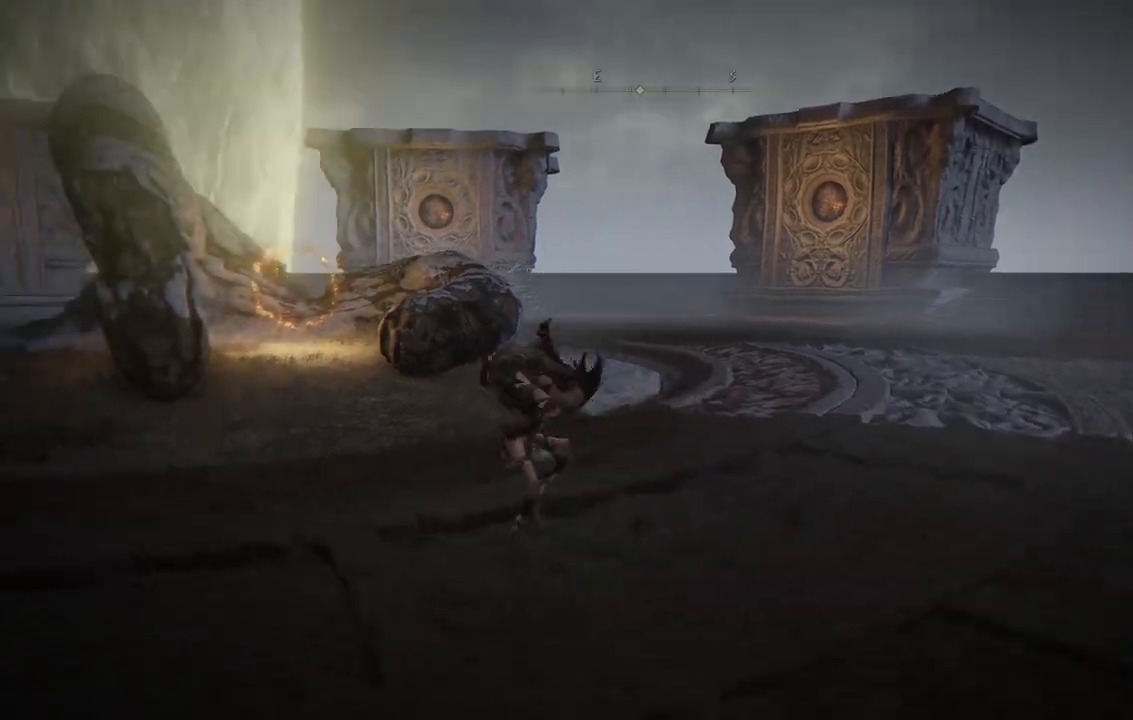
Gameplay with a controller (Xbox layout); each line is a JSON object with the inputs held at the frame after it. "events" lists button and stick changes between this image and that frame as [ms after this image, input, new state], when the widget could be followed in between. Not read: L3 R3.
{"buttons": ["B"], "left_stick": "up-left", "right_stick": "center", "events": [[183, "right_stick", "center"], [450, "B", "down"]]}
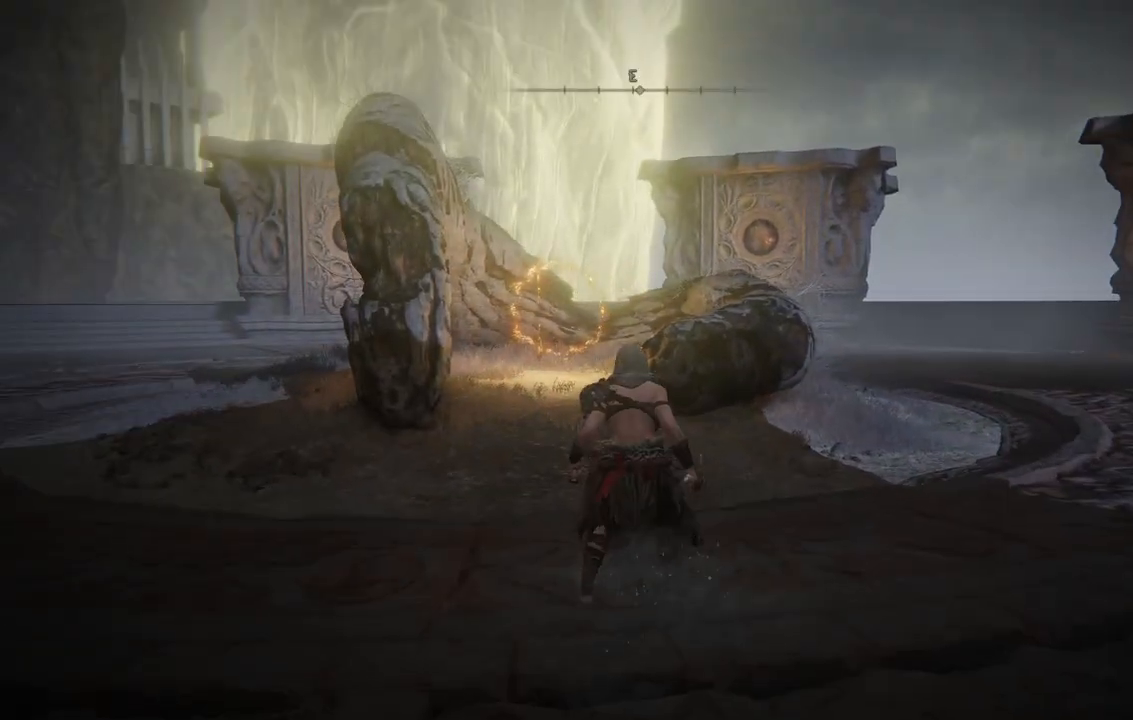
{"buttons": [], "left_stick": "up-left", "right_stick": "center", "events": [[83, "B", "up"]]}
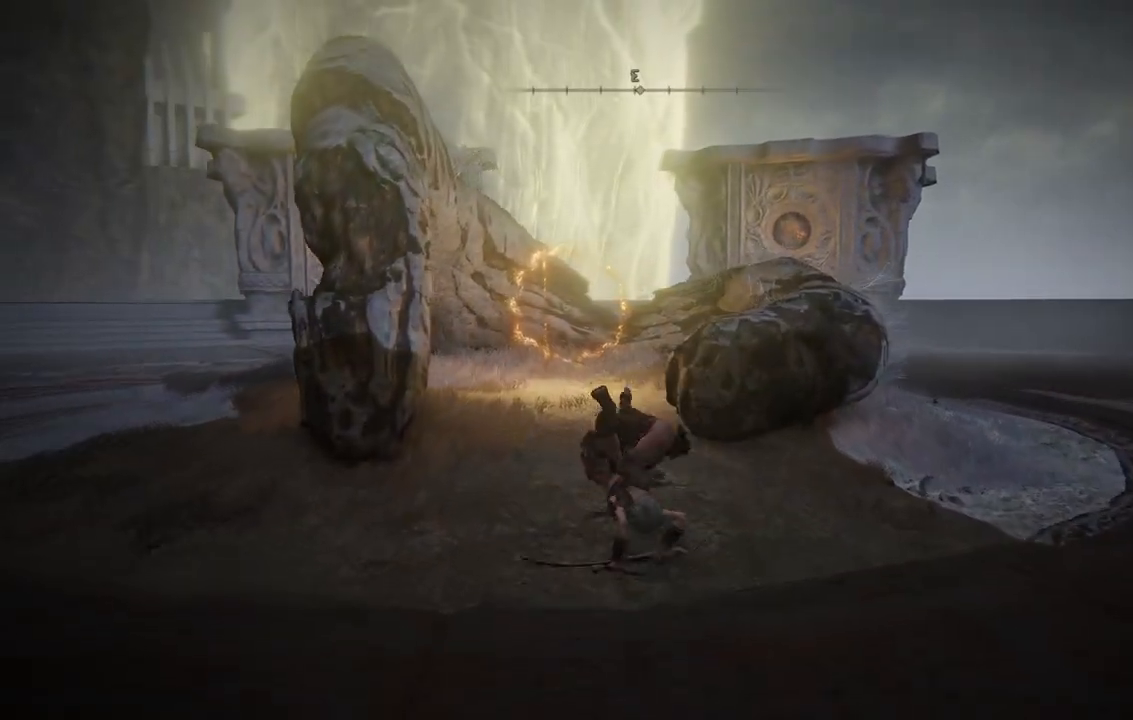
{"buttons": [], "left_stick": "up", "right_stick": "down-left", "events": [[50, "right_stick", "left"], [217, "right_stick", "down-left"], [233, "left_stick", "up"]]}
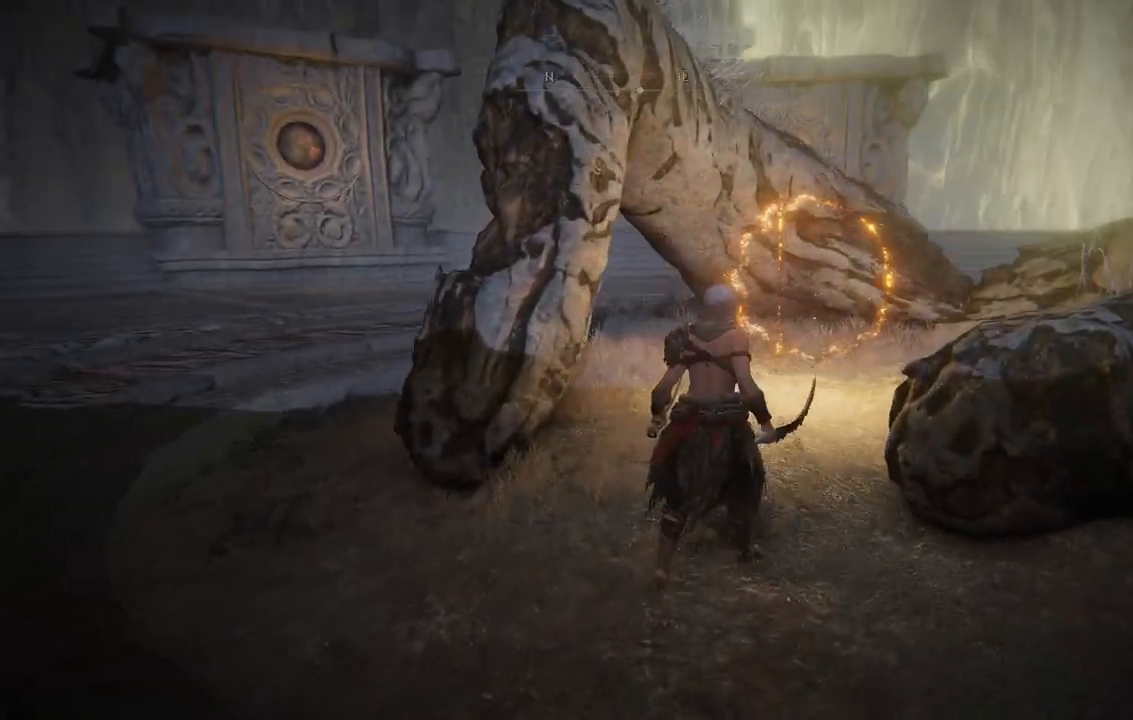
{"buttons": [], "left_stick": "up-right", "right_stick": "down-left", "events": [[200, "left_stick", "up-right"]]}
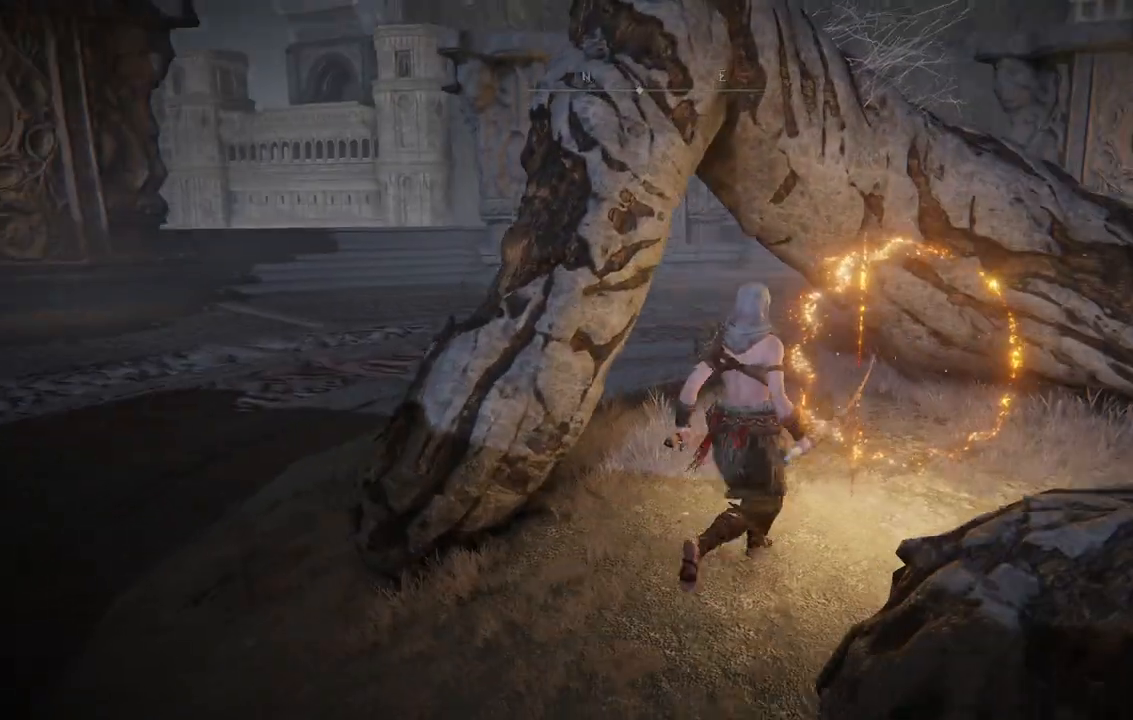
{"buttons": [], "left_stick": "center", "right_stick": "center", "events": [[17, "left_stick", "center"], [333, "right_stick", "center"]]}
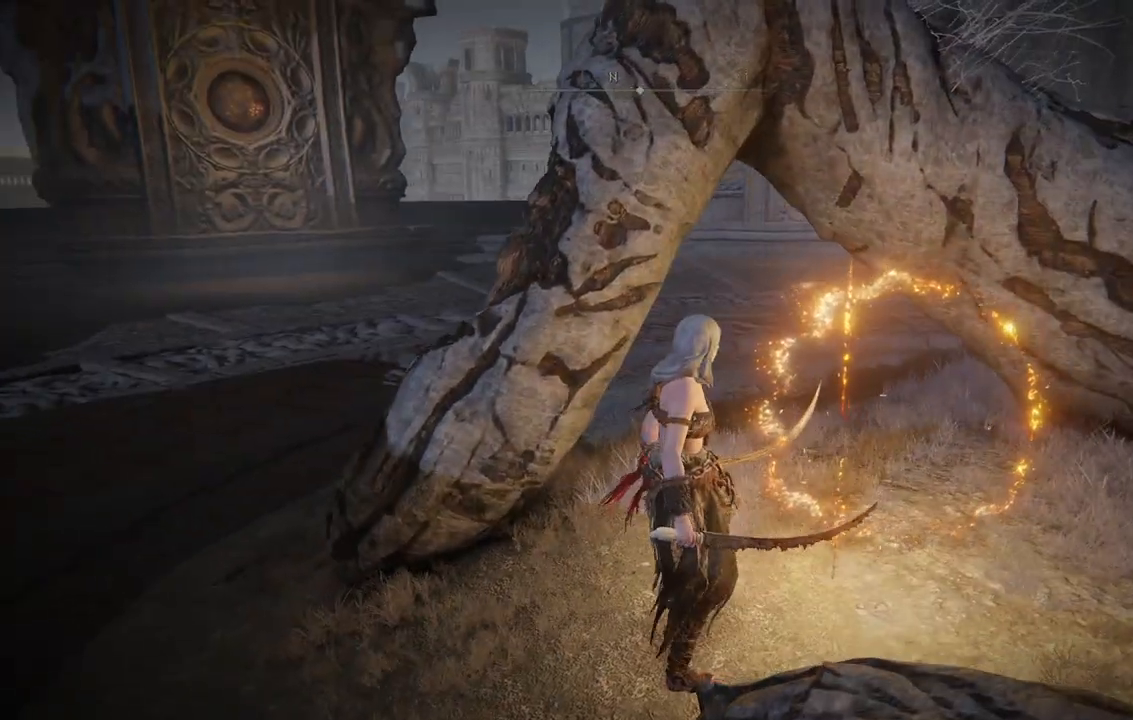
{"buttons": [], "left_stick": "center", "right_stick": "center", "events": []}
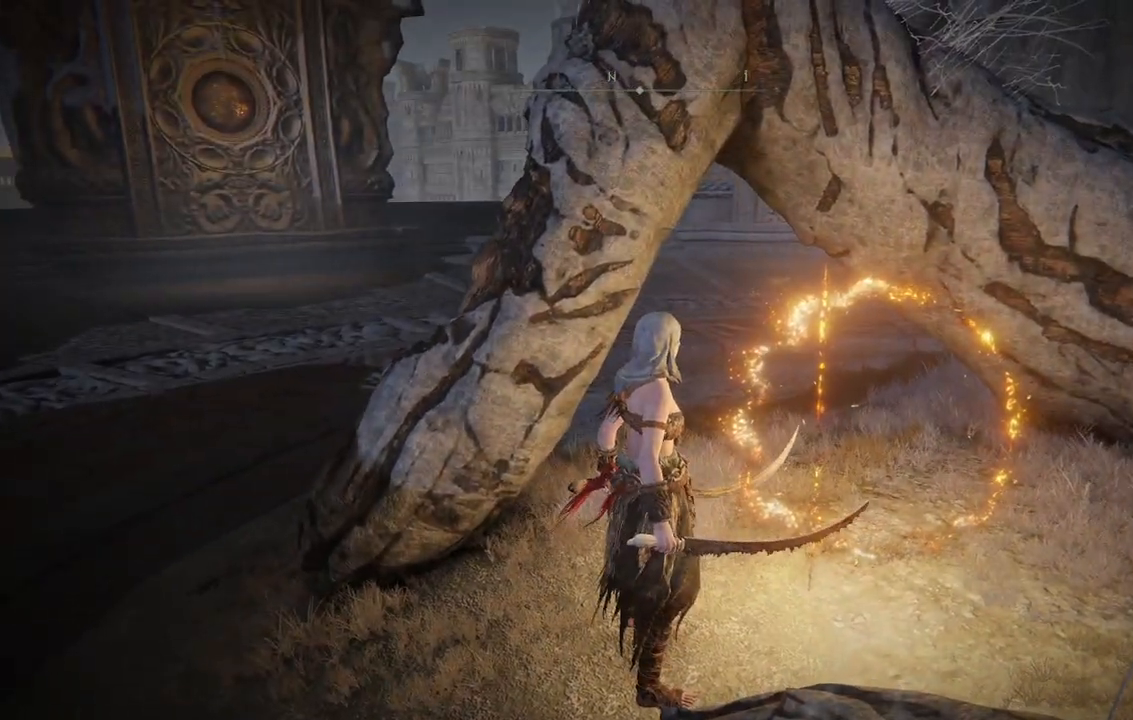
{"buttons": [], "left_stick": "center", "right_stick": "down-right", "events": [[317, "right_stick", "right"], [400, "right_stick", "down-right"]]}
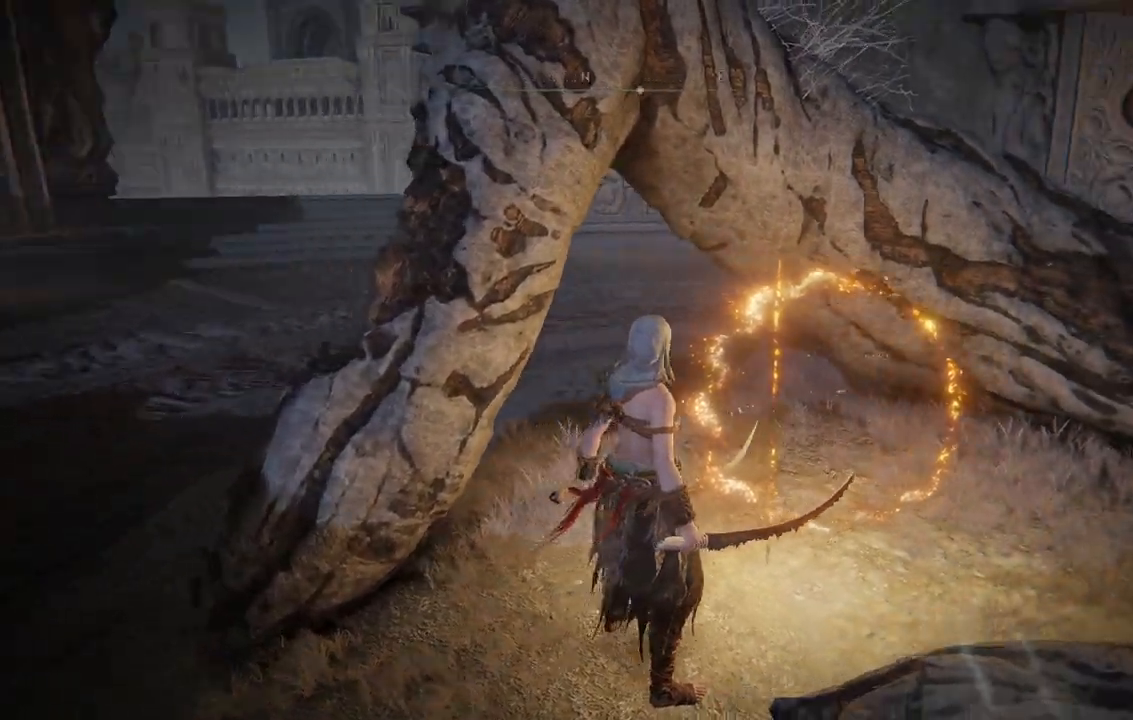
{"buttons": [], "left_stick": "center", "right_stick": "center", "events": [[350, "right_stick", "center"]]}
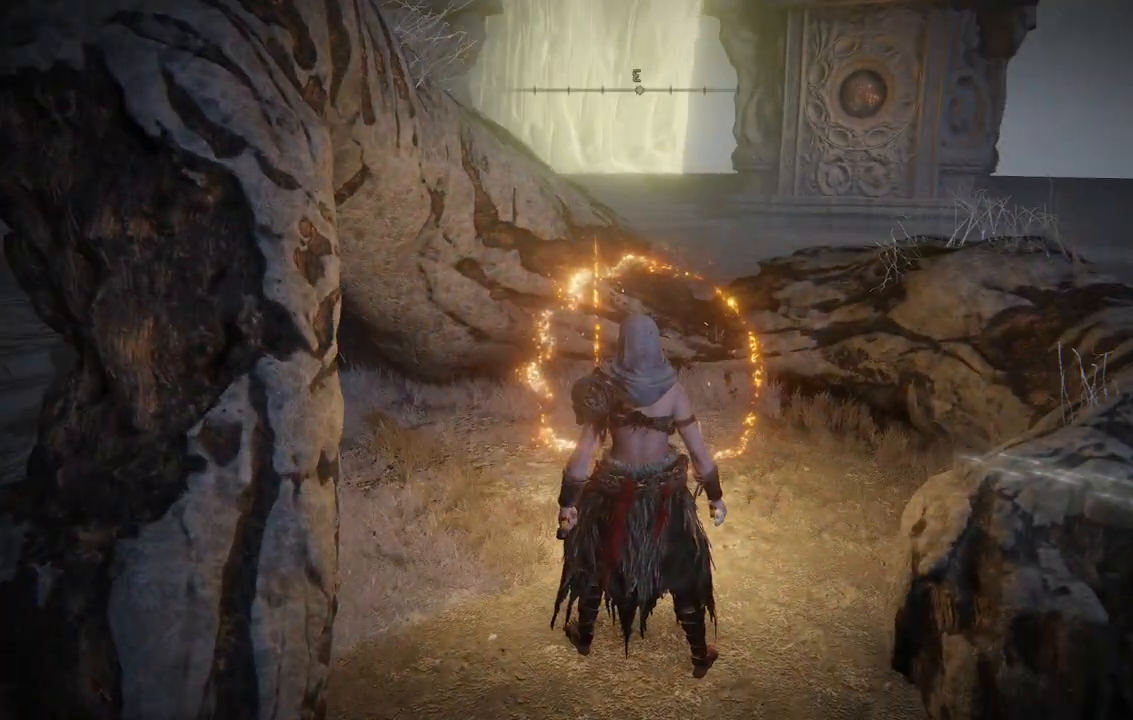
{"buttons": [], "left_stick": "center", "right_stick": "center", "events": []}
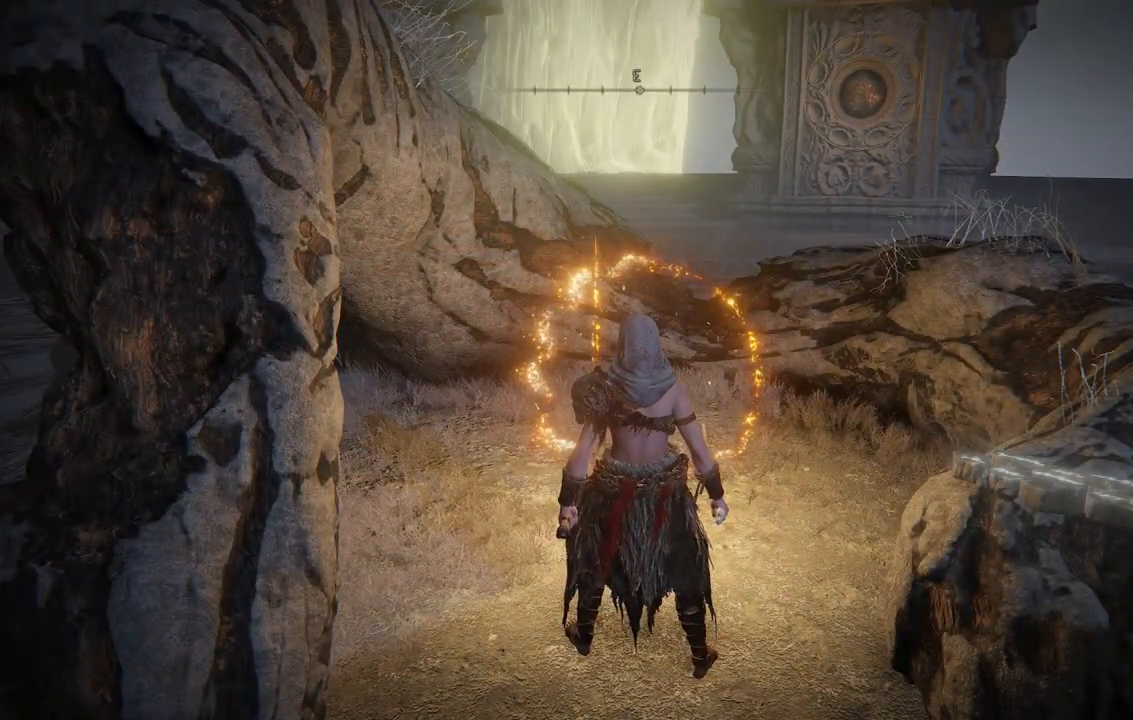
{"buttons": [], "left_stick": "center", "right_stick": "center", "events": []}